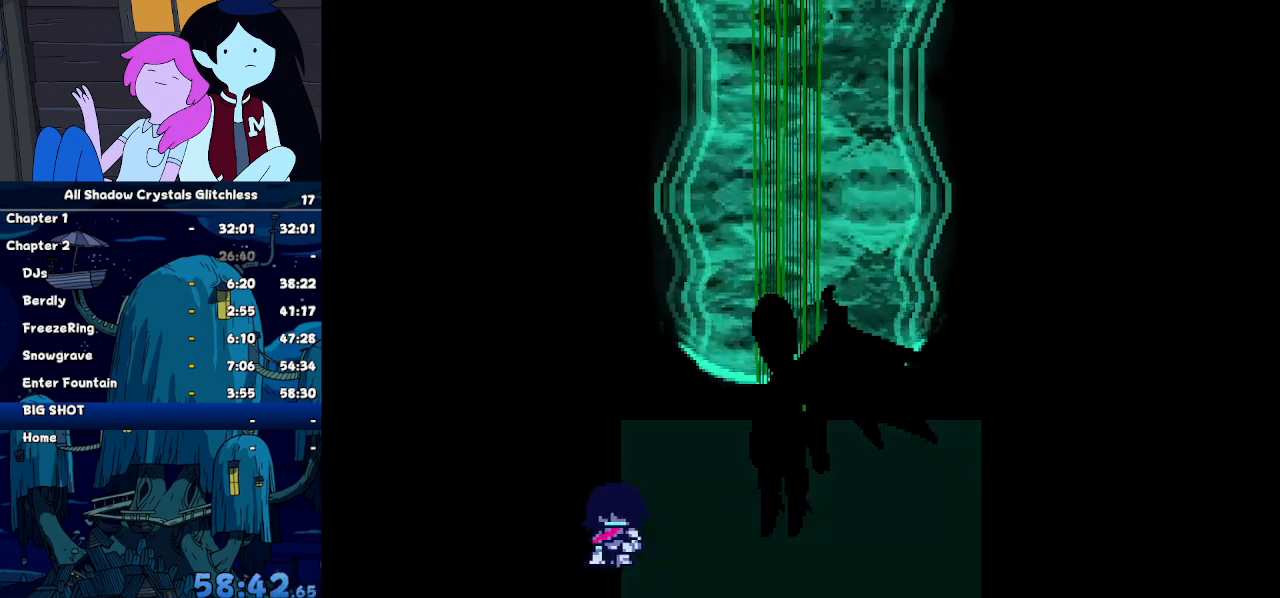
Gameplay with keyboard; each line is a JSON object with the keys held at the frame after it. "events" lists presses ("down") and releases ("up") of "c", "down", "left", "return", "right", "up", "x" and "z" between this image and that frame as [ms after this image, input, new state], when the widget could be followed in between. No other keys are recorded. Mouse input is not recorded. Not read: ctrl shift.
{"keys": ["z"], "events": [[34, "return", "down"], [100, "return", "up"], [100, "z", "down"], [167, "return", "down"], [167, "z", "up"], [234, "return", "up"], [234, "z", "down"], [334, "return", "down"], [334, "z", "up"], [367, "return", "up"], [367, "z", "down"], [400, "z", "up"], [467, "return", "down"], [500, "return", "up"], [500, "z", "down"]]}
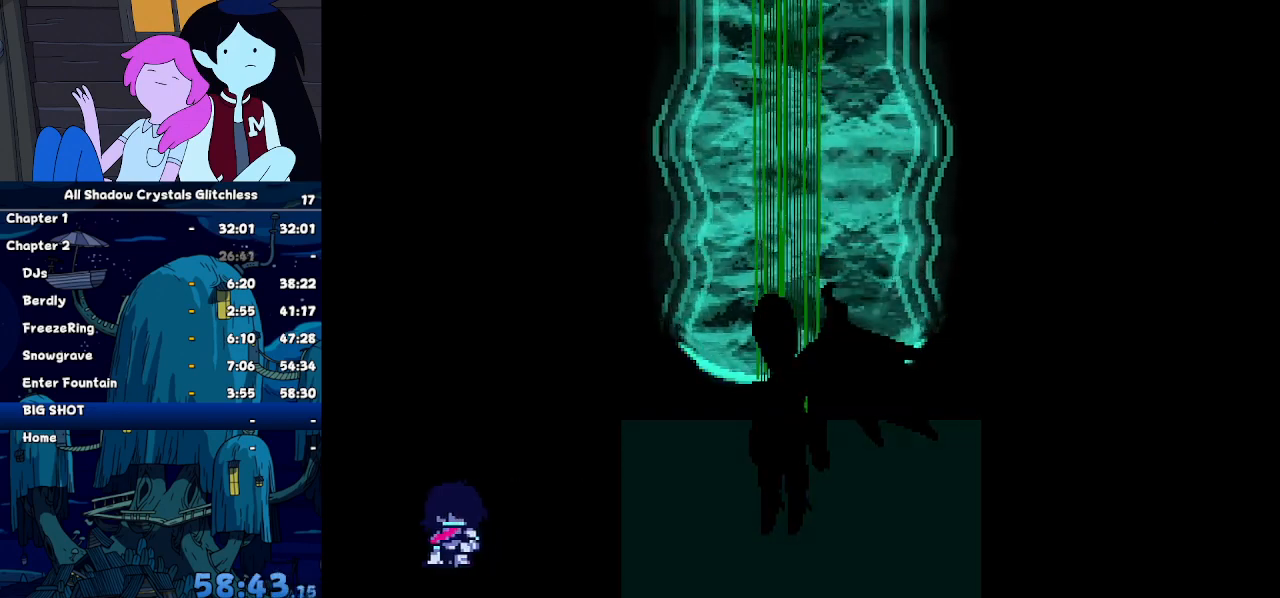
{"keys": ["return"], "events": [[67, "z", "up"], [100, "return", "down"], [134, "return", "up"], [134, "z", "down"], [200, "z", "up"], [234, "return", "down"], [300, "return", "up"], [300, "z", "down"], [400, "return", "down"], [400, "z", "up"], [434, "return", "up"], [434, "z", "down"], [467, "return", "down"], [467, "z", "up"]]}
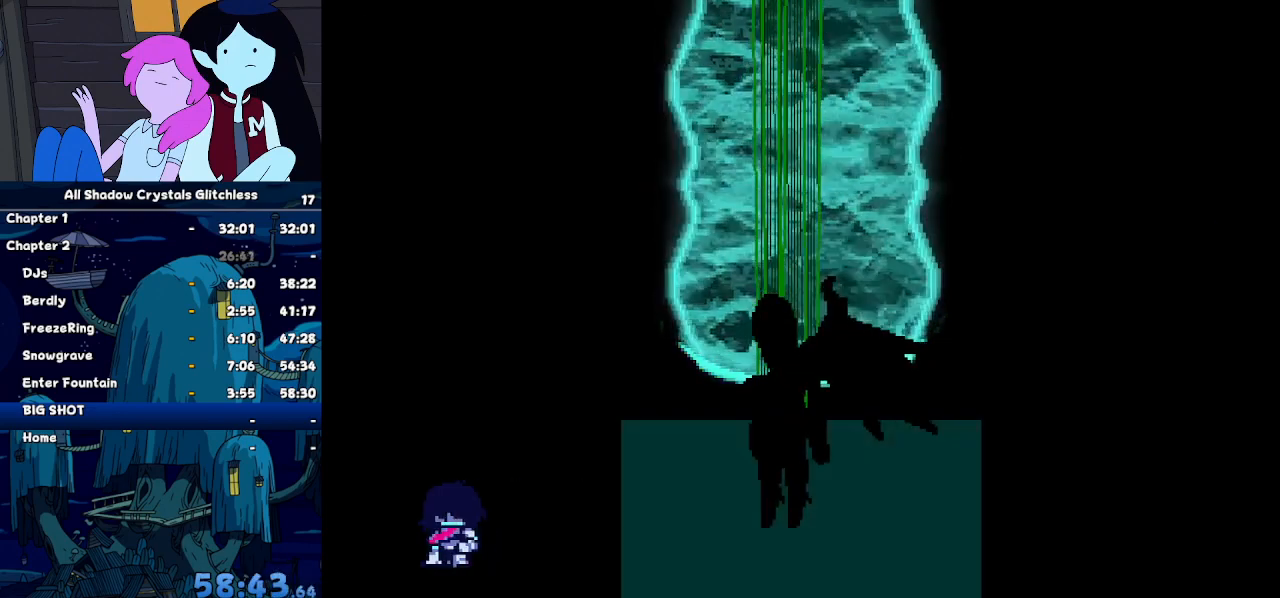
{"keys": ["return"], "events": [[67, "return", "up"], [67, "z", "down"], [100, "return", "down"], [100, "z", "up"], [200, "z", "down"], [300, "z", "up"], [367, "return", "up"], [400, "z", "down"], [434, "return", "down"], [434, "z", "up"]]}
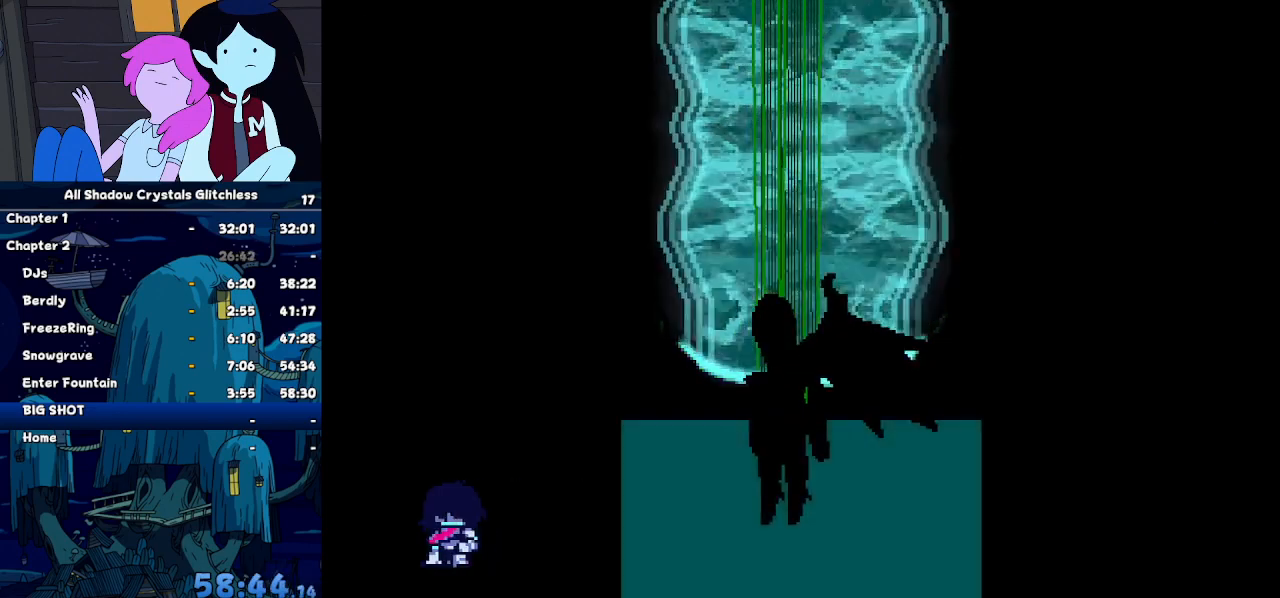
{"keys": ["return", "z"], "events": [[34, "z", "down"], [100, "z", "up"], [134, "return", "up"], [167, "return", "down"], [167, "z", "down"], [234, "z", "up"], [334, "return", "up"], [334, "z", "down"], [367, "return", "down"], [400, "z", "up"], [467, "return", "up"], [467, "z", "down"], [500, "return", "down"]]}
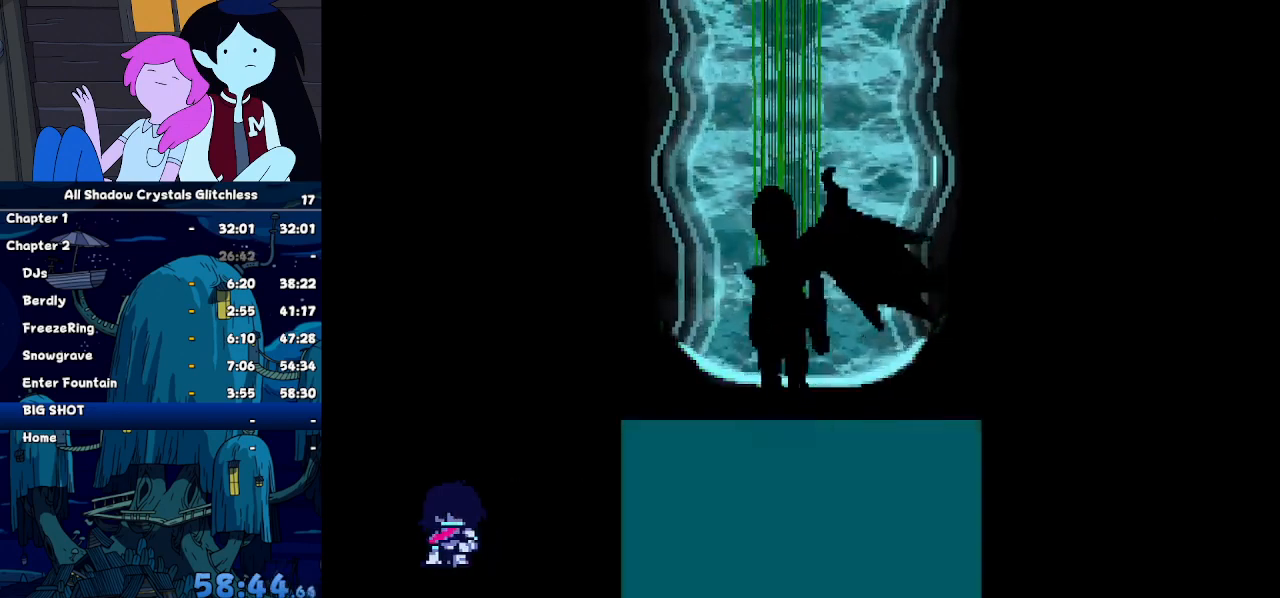
{"keys": ["return"], "events": [[67, "z", "up"], [100, "return", "up"], [100, "z", "down"], [167, "return", "down"], [200, "z", "up"], [234, "return", "up"], [300, "z", "down"], [334, "return", "down"], [334, "z", "up"], [367, "return", "up"], [434, "z", "down"], [467, "return", "down"], [467, "z", "up"]]}
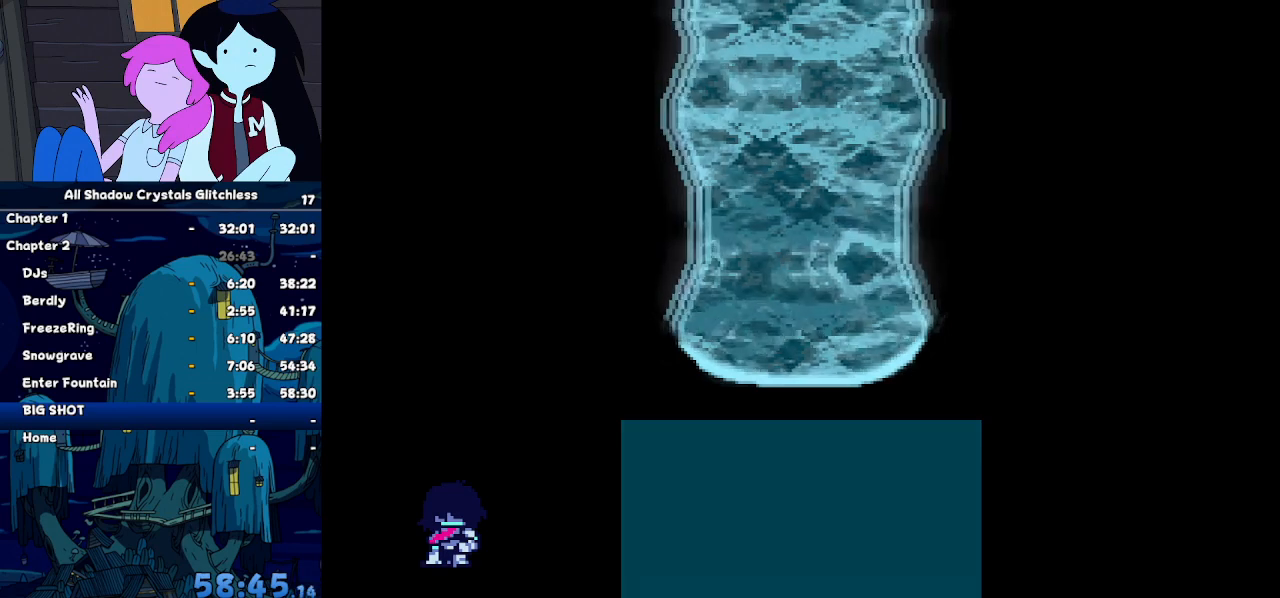
{"keys": ["return"], "events": [[34, "return", "up"], [134, "z", "down"], [167, "return", "down"], [167, "z", "up"], [200, "return", "up"], [200, "z", "down"], [300, "return", "down"], [300, "z", "up"], [400, "return", "up"], [500, "return", "down"]]}
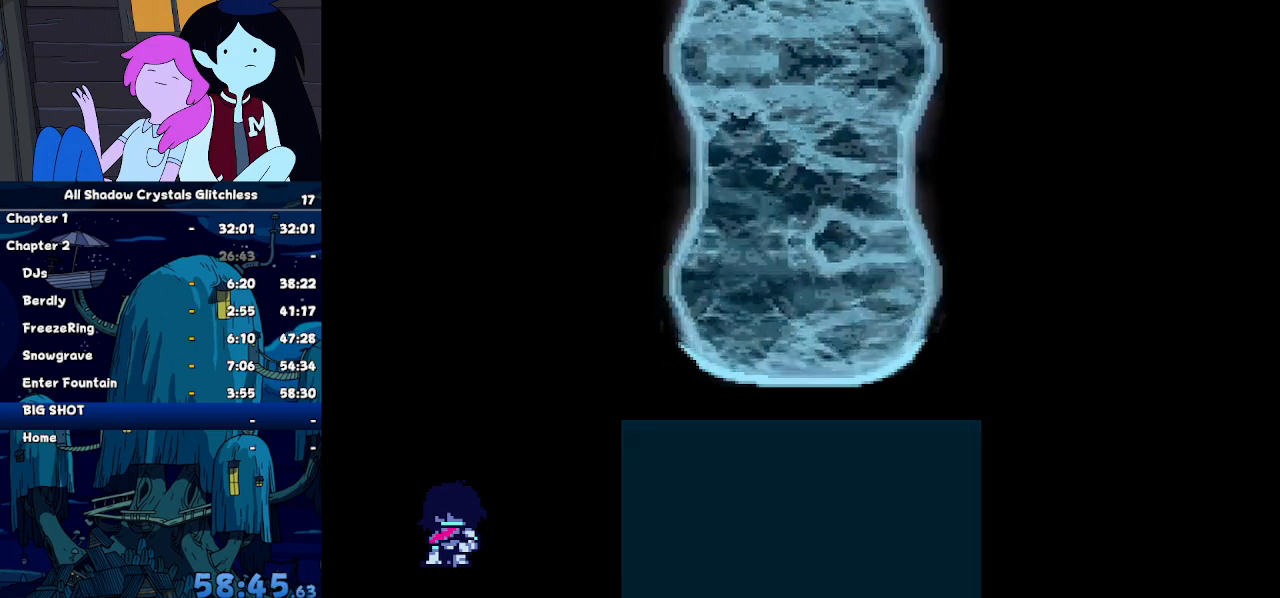
{"keys": [], "events": [[34, "return", "up"], [34, "z", "down"], [100, "z", "up"], [134, "return", "down"], [167, "return", "up"], [167, "z", "down"], [234, "return", "down"], [234, "z", "up"], [367, "return", "up"]]}
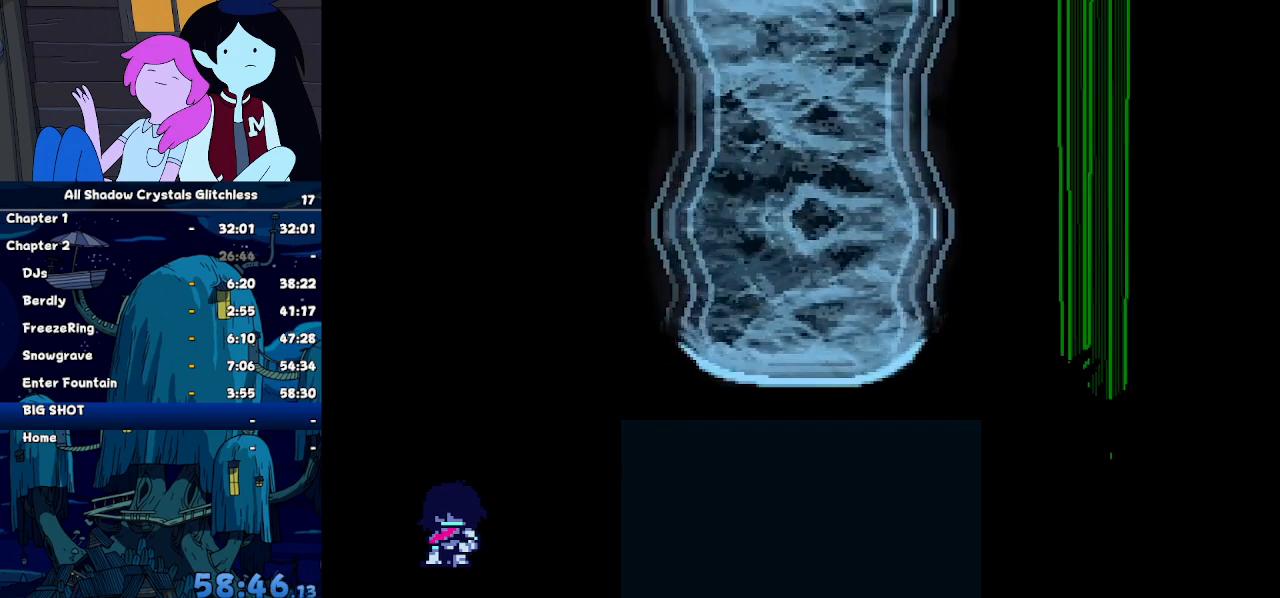
{"keys": ["return"], "events": [[67, "return", "down"], [67, "x", "down"], [67, "z", "down"], [100, "x", "up"], [100, "z", "up"], [200, "return", "up"], [234, "x", "down"], [234, "z", "down"], [300, "return", "down"], [300, "x", "up"], [300, "z", "up"], [367, "return", "up"], [367, "x", "down"], [367, "z", "down"], [434, "return", "down"], [434, "x", "up"], [434, "z", "up"]]}
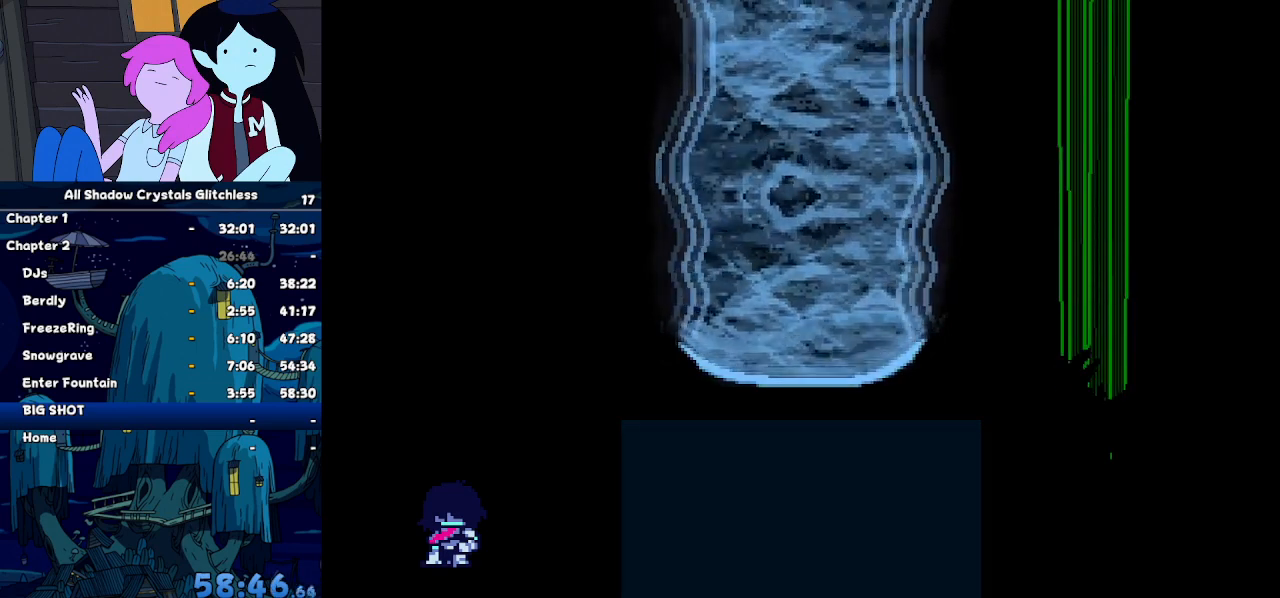
{"keys": [], "events": [[34, "return", "up"], [67, "x", "down"], [134, "x", "up"]]}